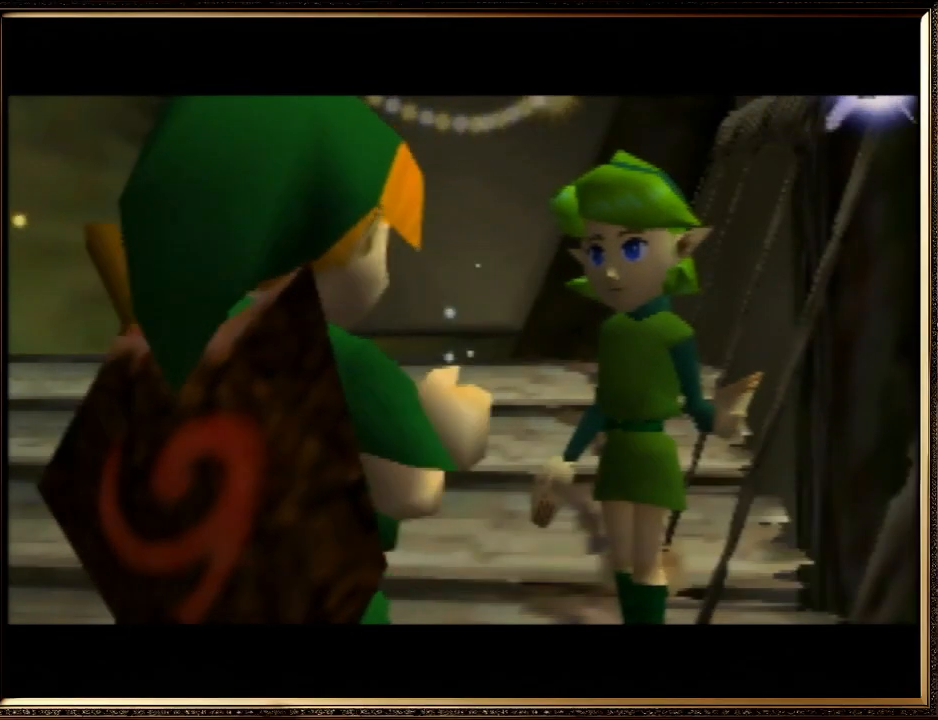
Gameplay with a controller (Nintendo layout); each line is a JSON object with the inputs held at the frame after it. "events" lists button and stick changes between this image and that frame as [ms after this image, input, new state], when the widget could be followed in between. Not read: L1 L3 R3.
{"buttons": ["A", "B"], "left_stick": "center", "events": [[67, "A", "down"], [100, "B", "down"], [167, "A", "up"], [200, "B", "up"], [267, "A", "down"], [300, "B", "down"], [400, "A", "up"], [433, "B", "up"], [500, "A", "down"], [500, "B", "down"]]}
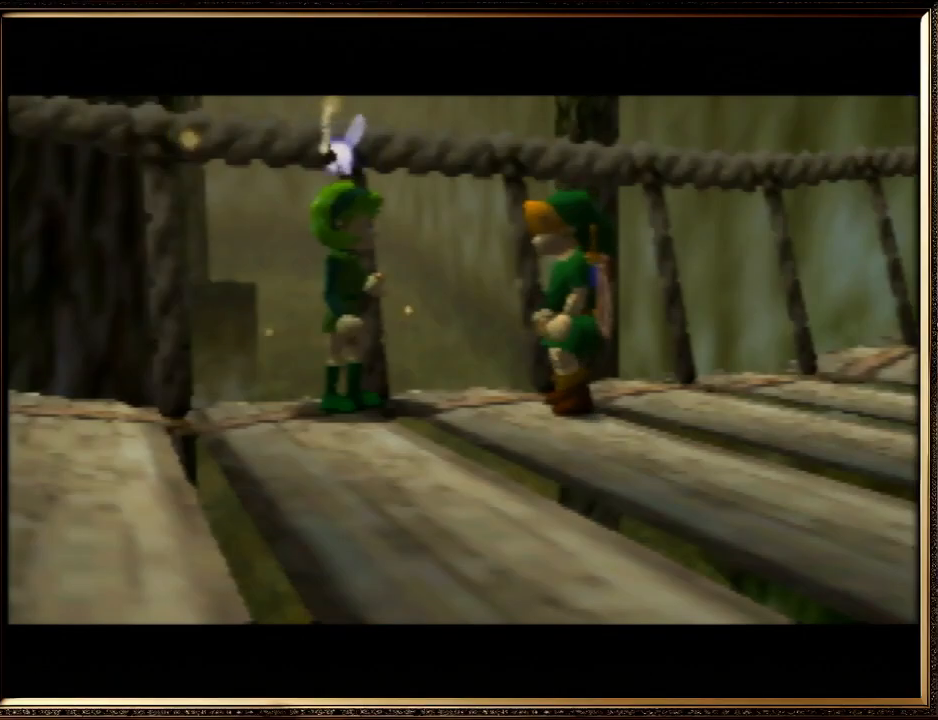
{"buttons": ["A", "B"], "left_stick": "center", "events": [[67, "A", "up"], [167, "B", "up"], [233, "A", "down"], [233, "B", "down"], [367, "A", "up"], [367, "B", "up"], [467, "A", "down"], [500, "B", "down"]]}
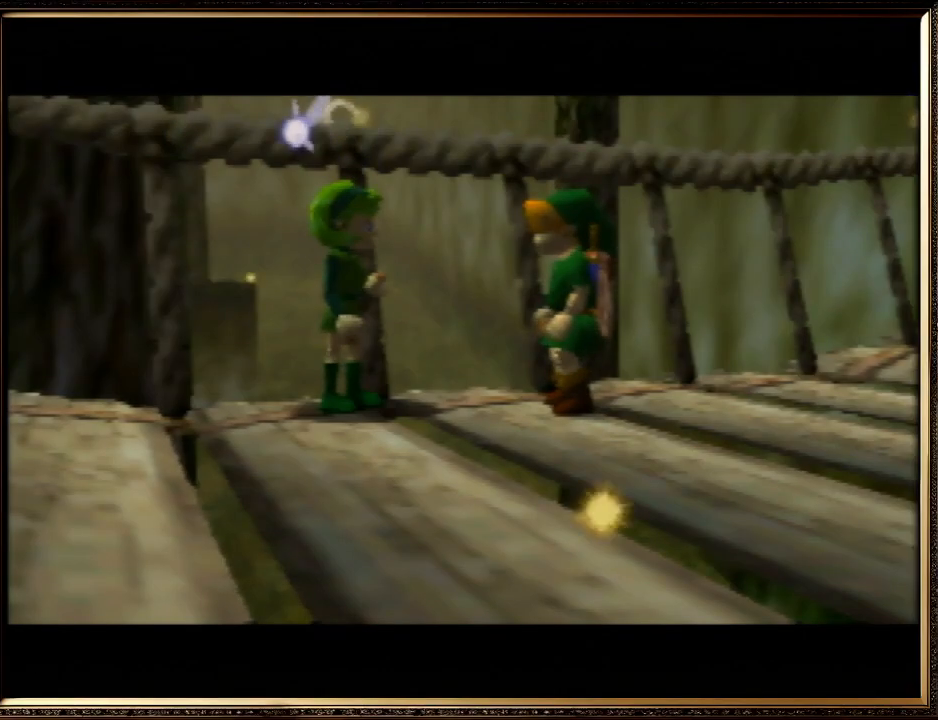
{"buttons": ["A", "B"], "left_stick": "center", "events": [[100, "A", "up"], [100, "B", "up"], [200, "A", "down"], [200, "B", "down"], [333, "A", "up"], [333, "B", "up"], [400, "A", "down"], [433, "B", "down"]]}
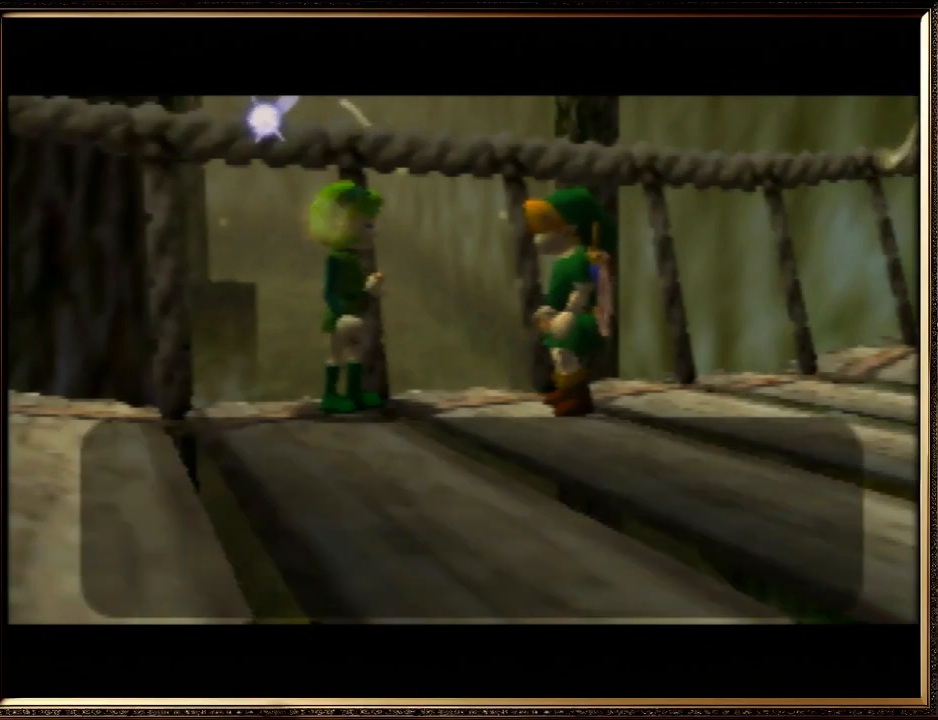
{"buttons": ["B"], "left_stick": "center", "events": [[67, "A", "up"], [67, "B", "up"], [133, "A", "down"], [167, "B", "down"], [300, "A", "up"], [300, "B", "up"], [367, "A", "down"], [400, "B", "down"], [467, "A", "up"]]}
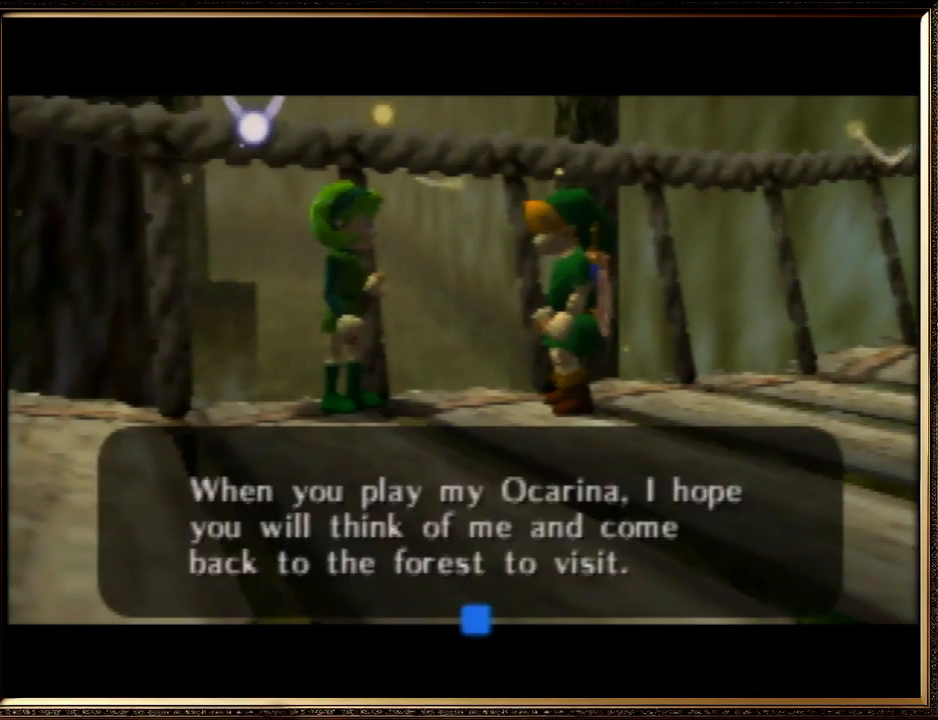
{"buttons": ["A", "B"], "left_stick": "center", "events": [[33, "B", "up"], [67, "A", "down"], [67, "B", "down"], [167, "A", "up"], [200, "B", "up"], [300, "A", "down"], [300, "B", "down"], [400, "A", "up"], [433, "B", "up"], [500, "A", "down"], [500, "B", "down"]]}
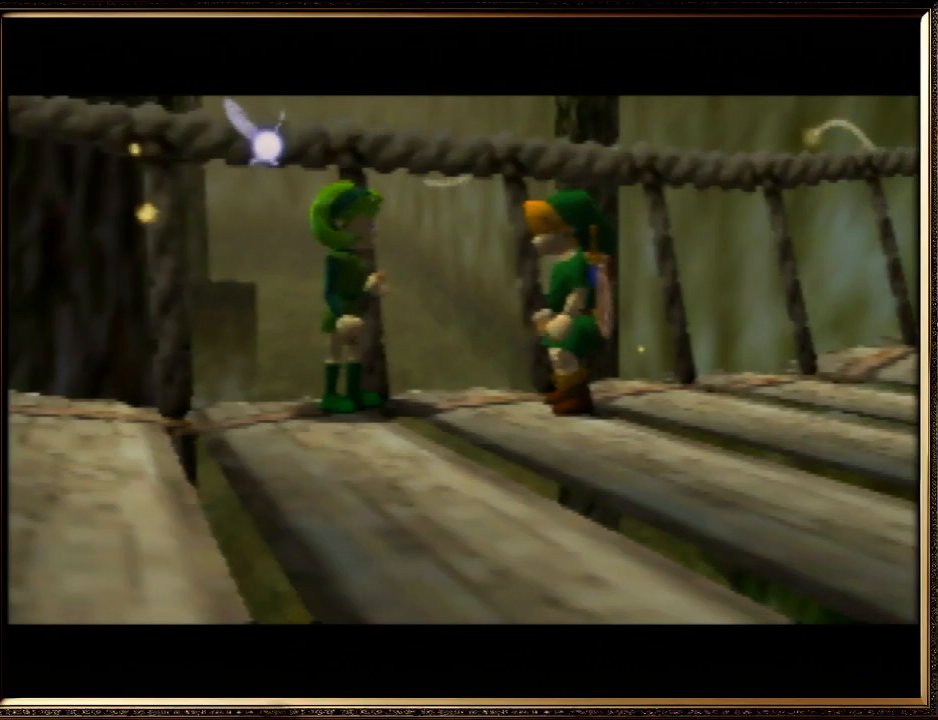
{"buttons": ["B"], "left_stick": "center", "events": [[67, "A", "up"], [100, "B", "up"], [200, "A", "down"], [200, "B", "down"], [300, "A", "up"], [333, "B", "up"], [400, "A", "down"], [400, "B", "down"], [500, "A", "up"]]}
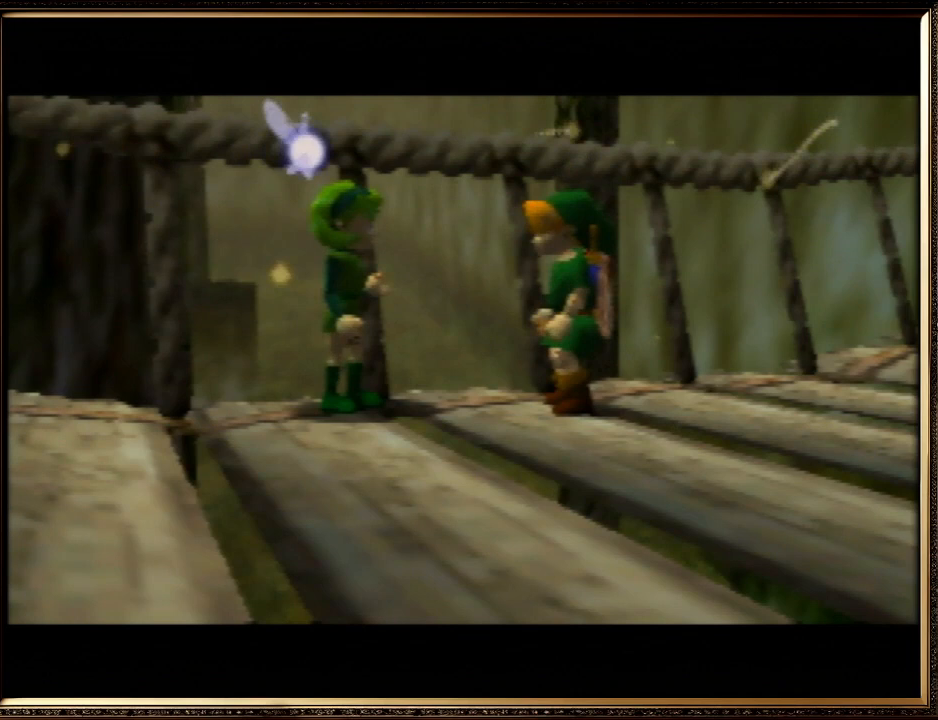
{"buttons": ["A"], "left_stick": "center", "events": [[33, "B", "up"], [100, "A", "down"], [100, "B", "down"], [200, "A", "up"], [233, "B", "up"], [300, "A", "down"], [300, "B", "down"], [400, "A", "up"], [433, "B", "up"], [500, "A", "down"]]}
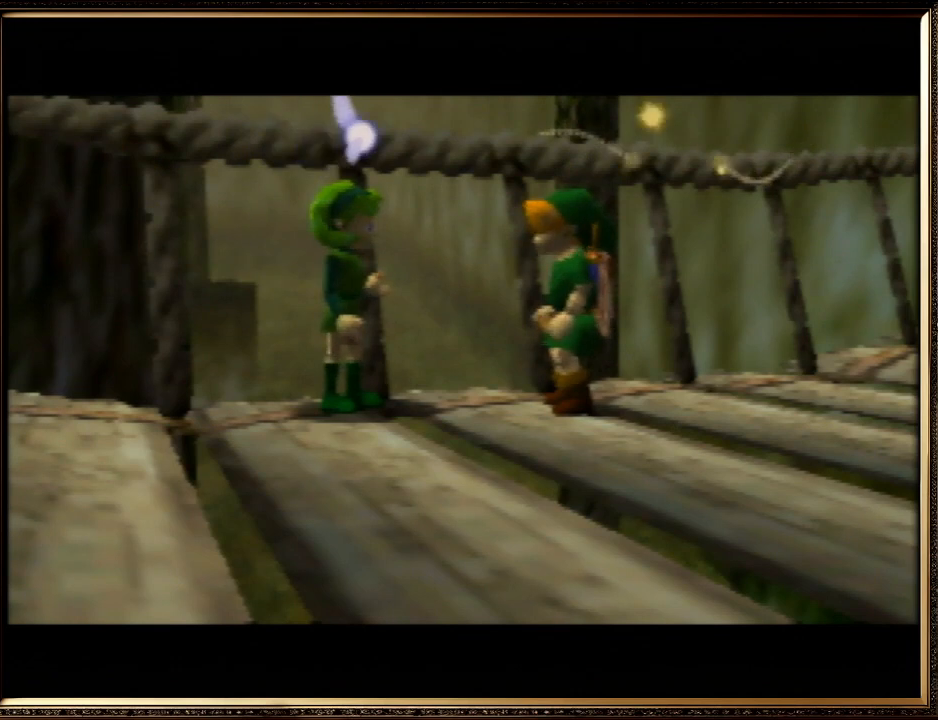
{"buttons": ["A", "B"], "left_stick": "center", "events": [[33, "B", "down"], [100, "A", "up"], [133, "B", "up"], [167, "A", "down"], [200, "B", "down"], [300, "A", "up"], [333, "B", "up"], [433, "A", "down"], [467, "B", "down"]]}
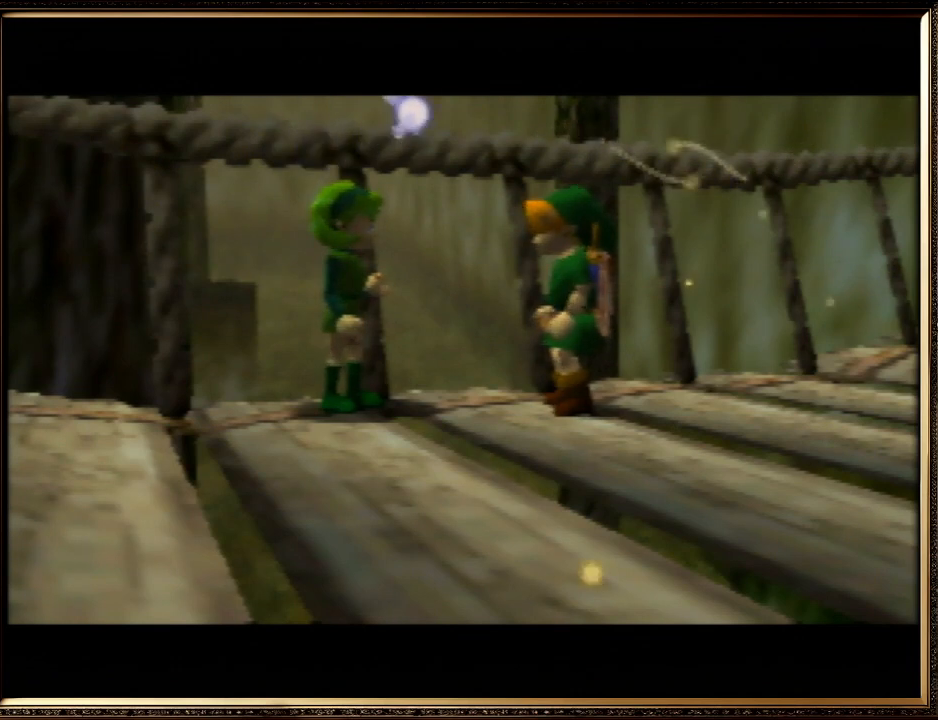
{"buttons": ["A", "B"], "left_stick": "center", "events": [[33, "A", "up"], [167, "A", "down"], [300, "A", "up"], [367, "B", "up"], [433, "A", "down"], [433, "B", "down"]]}
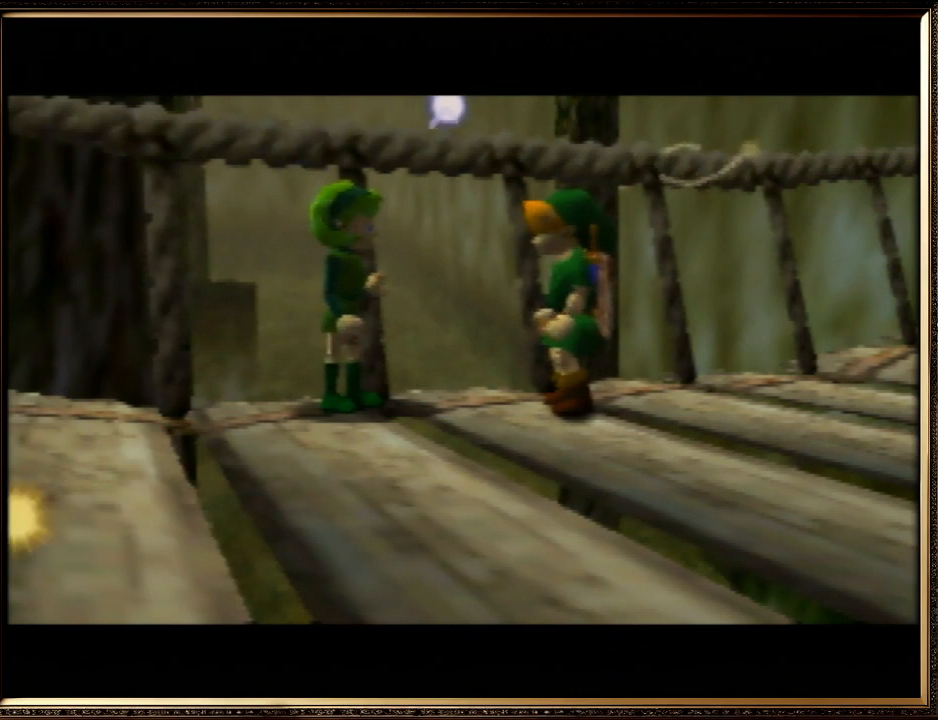
{"buttons": ["A", "B"], "left_stick": "center", "events": [[133, "A", "up"], [133, "B", "up"], [233, "A", "down"], [267, "B", "down"]]}
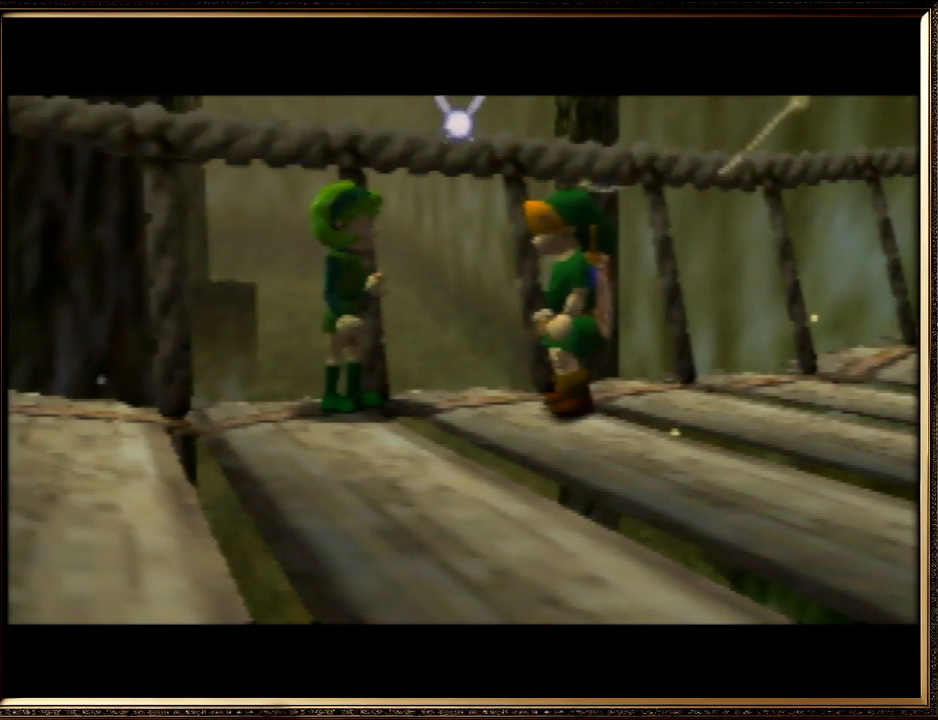
{"buttons": [], "left_stick": "center", "events": [[33, "A", "up"], [33, "B", "up"], [133, "A", "down"], [133, "B", "down"], [333, "A", "up"], [367, "B", "up"]]}
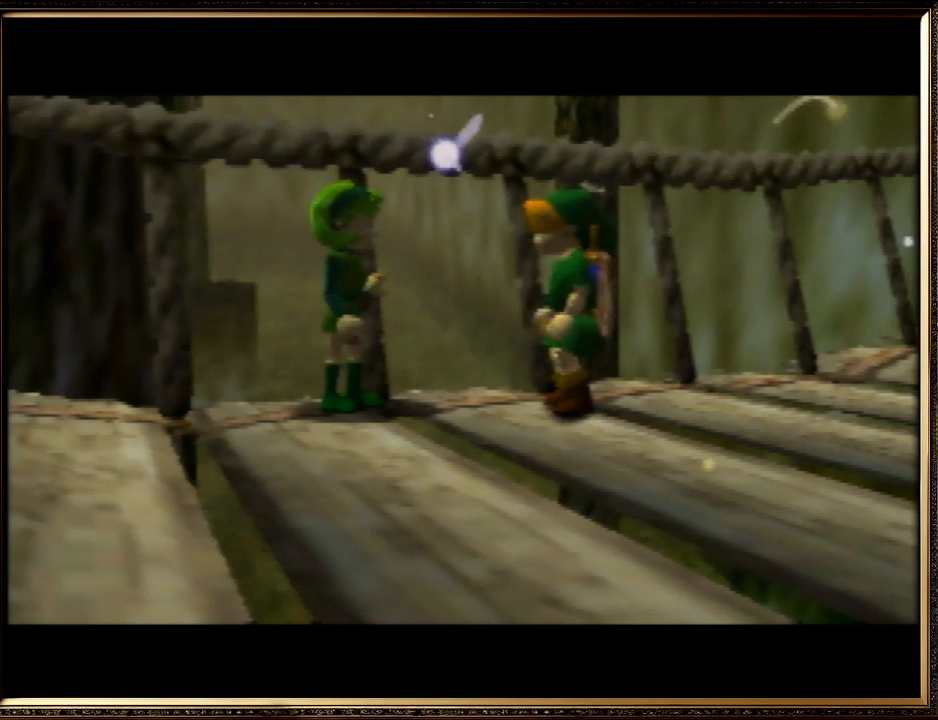
{"buttons": [], "left_stick": "center", "events": [[33, "A", "down"], [67, "B", "down"], [200, "A", "up"], [200, "B", "up"], [300, "A", "down"], [333, "B", "down"], [467, "A", "up"], [500, "B", "up"]]}
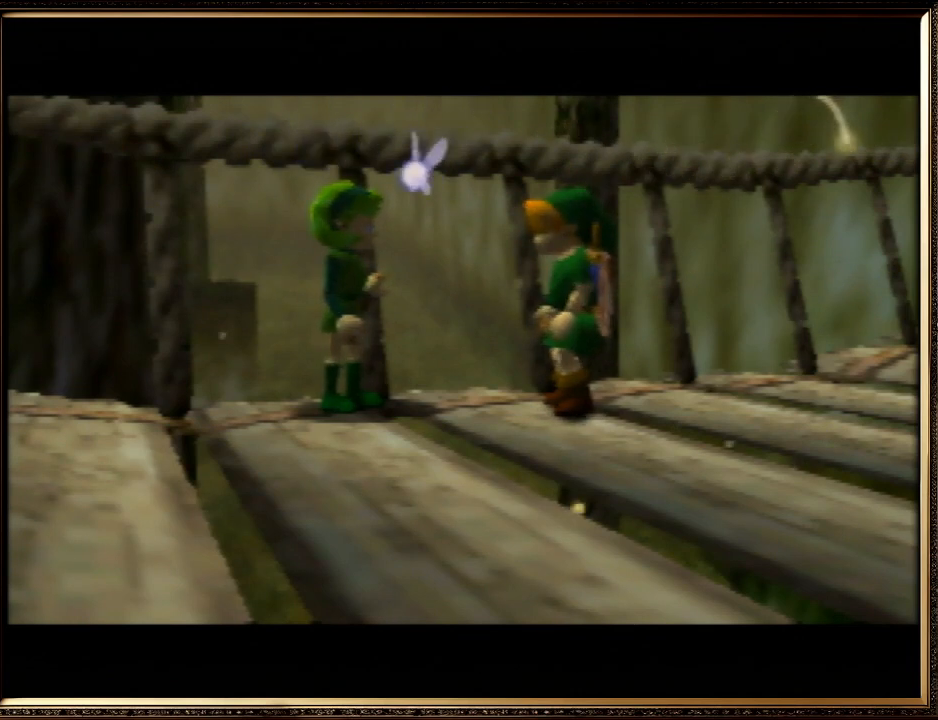
{"buttons": [], "left_stick": "center", "events": [[67, "A", "down"], [67, "B", "down"], [167, "A", "up"], [200, "B", "up"], [267, "A", "down"], [300, "B", "down"], [433, "A", "up"], [433, "B", "up"]]}
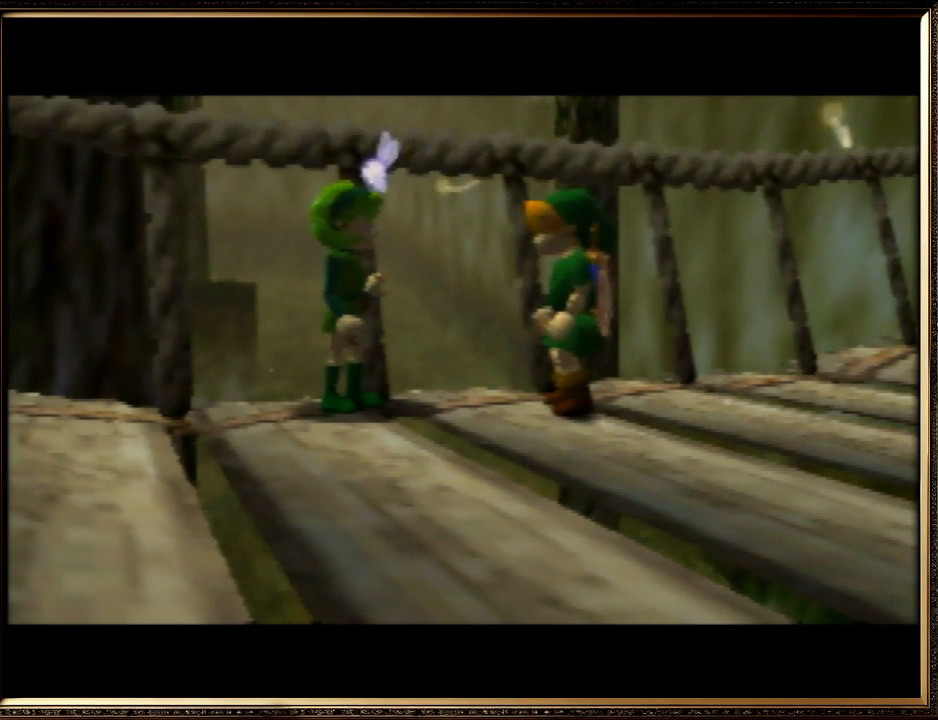
{"buttons": [], "left_stick": "center", "events": [[67, "A", "down"], [67, "B", "down"], [133, "B", "up"], [167, "A", "up"], [267, "A", "down"], [300, "B", "down"], [433, "A", "up"], [433, "B", "up"]]}
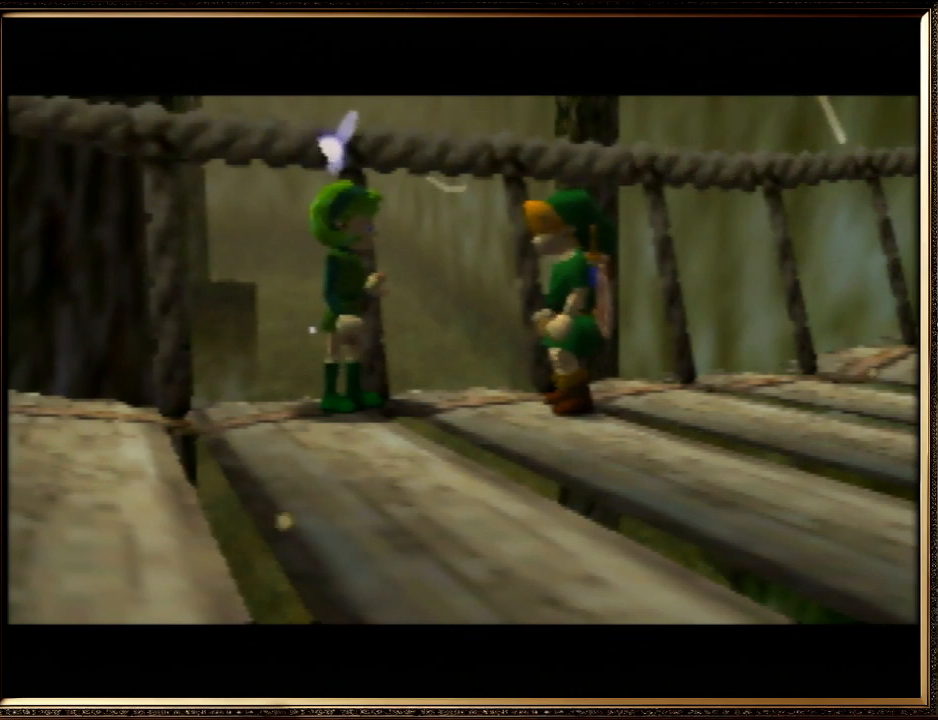
{"buttons": [], "left_stick": "center", "events": [[67, "A", "down"], [67, "B", "down"], [200, "A", "up"], [200, "B", "up"], [333, "A", "down"], [333, "B", "down"], [500, "A", "up"], [500, "B", "up"]]}
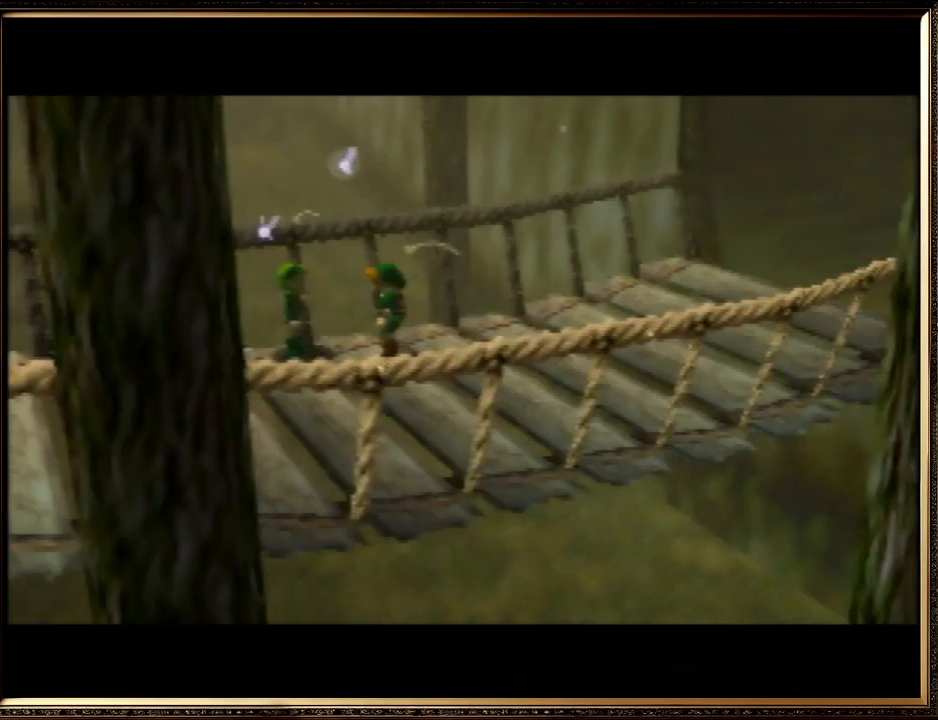
{"buttons": [], "left_stick": "center", "events": [[100, "A", "down"], [100, "B", "down"], [200, "A", "up"], [200, "B", "up"], [300, "A", "down"], [333, "B", "down"], [500, "A", "up"], [500, "B", "up"]]}
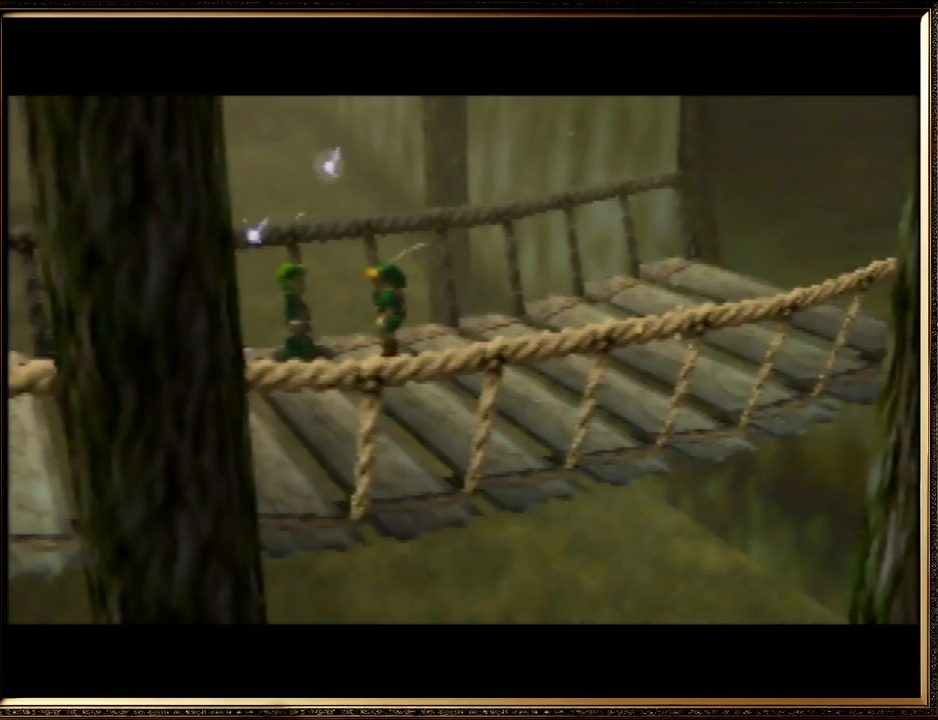
{"buttons": [], "left_stick": "center", "events": [[100, "A", "down"], [100, "B", "down"], [200, "A", "up"], [233, "B", "up"], [333, "A", "down"], [333, "B", "down"], [467, "A", "up"], [467, "B", "up"]]}
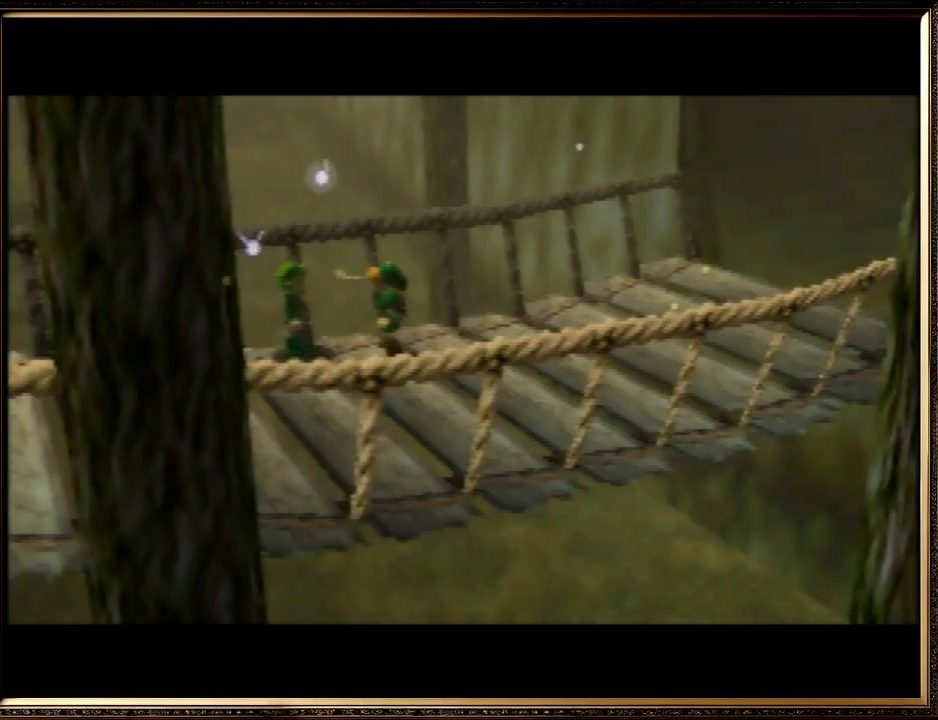
{"buttons": [], "left_stick": "center", "events": [[67, "A", "down"], [100, "B", "down"], [167, "A", "up"], [167, "B", "up"], [300, "A", "down"], [300, "B", "down"], [433, "A", "up"], [433, "B", "up"]]}
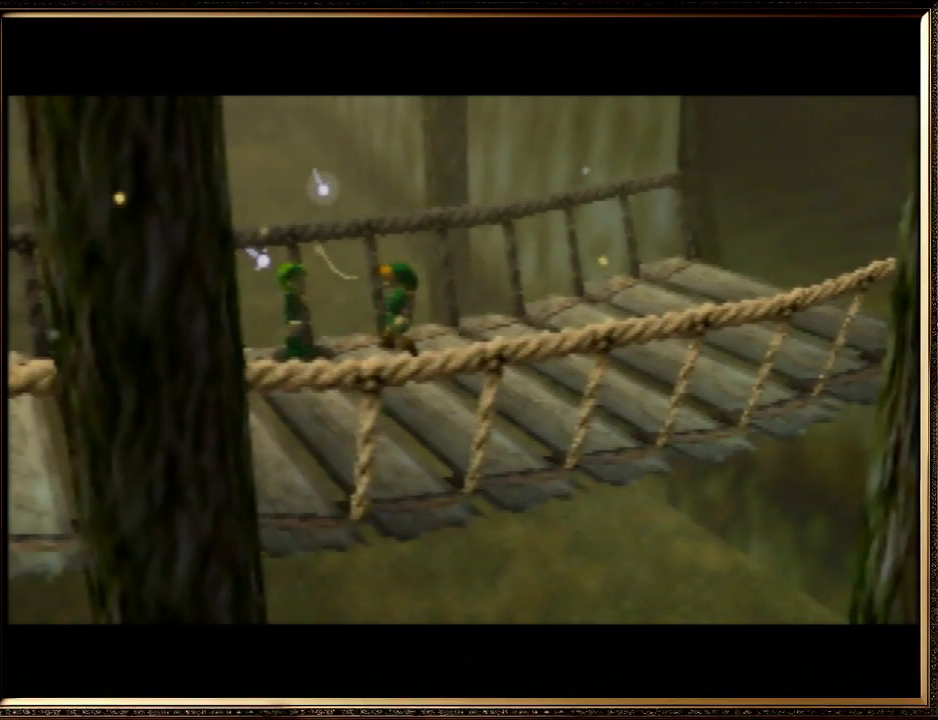
{"buttons": [], "left_stick": "center", "events": [[67, "A", "down"], [67, "B", "down"], [133, "A", "up"], [167, "B", "up"], [300, "A", "down"], [333, "B", "down"], [433, "A", "up"], [500, "B", "up"]]}
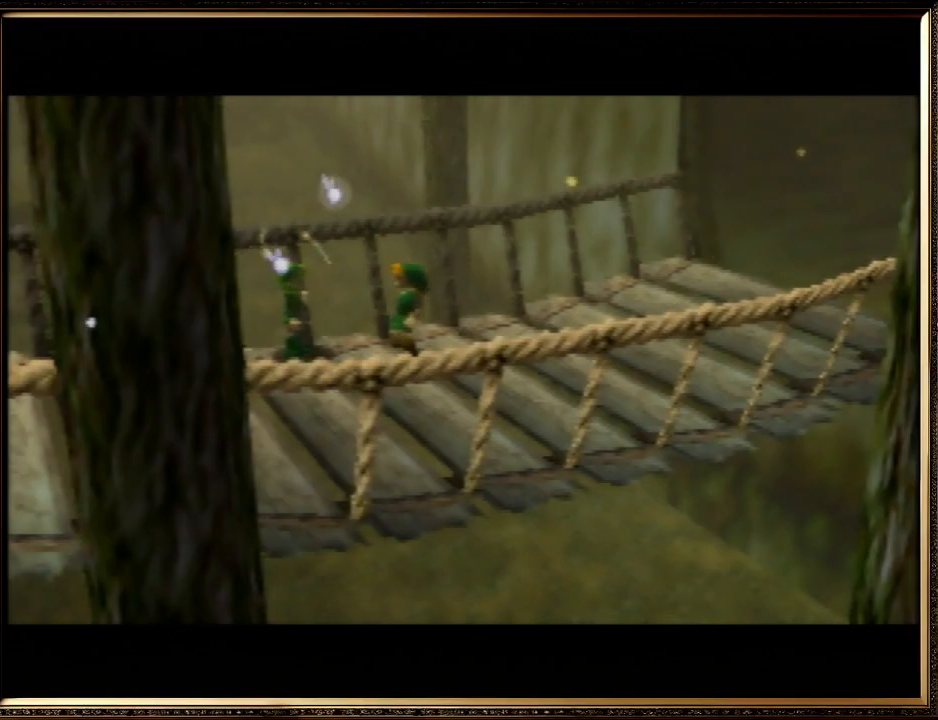
{"buttons": ["A", "B"], "left_stick": "center", "events": [[100, "A", "down"], [100, "B", "down"], [200, "A", "up"], [233, "B", "up"], [367, "A", "down"], [367, "B", "down"]]}
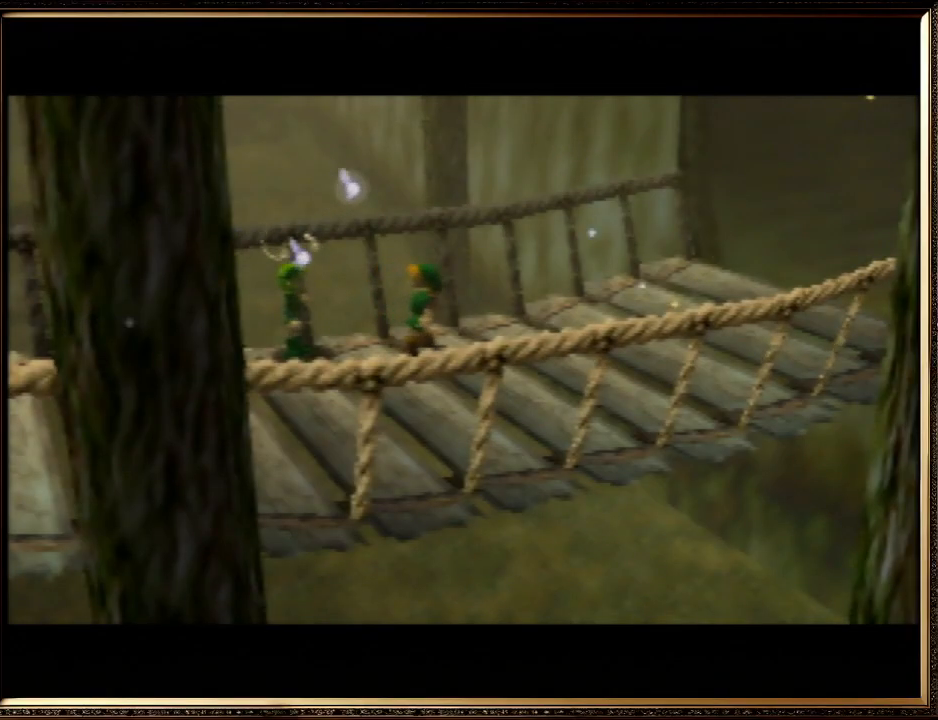
{"buttons": ["B"], "left_stick": "center", "events": [[33, "A", "up"], [33, "B", "up"], [100, "A", "down"], [133, "B", "down"], [233, "A", "up"], [267, "B", "up"], [400, "A", "down"], [400, "B", "down"], [500, "A", "up"]]}
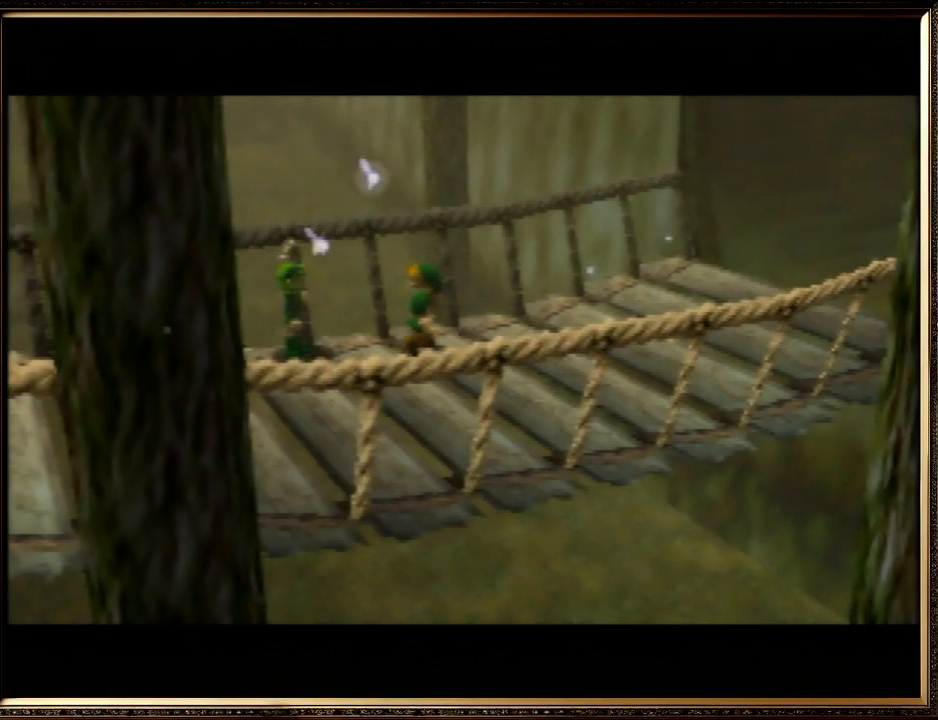
{"buttons": ["A", "B"], "left_stick": "center", "events": [[33, "B", "up"], [167, "A", "down"], [167, "B", "down"], [267, "A", "up"], [267, "B", "up"], [400, "A", "down"], [400, "B", "down"]]}
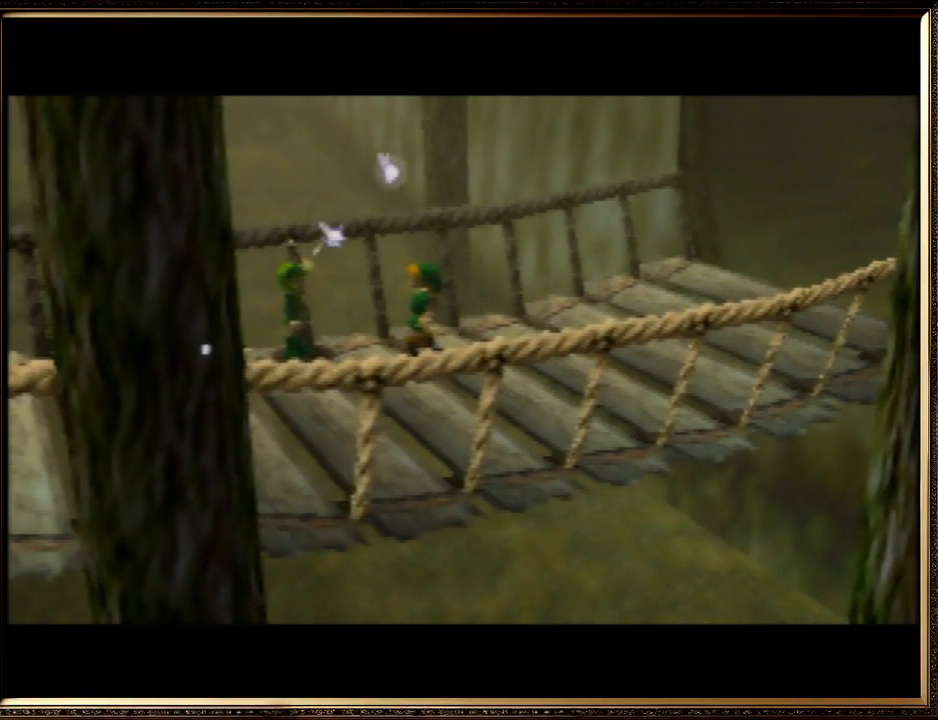
{"buttons": [], "left_stick": "center", "events": [[67, "A", "up"], [67, "B", "up"], [133, "A", "down"], [133, "B", "down"], [267, "A", "up"], [267, "B", "up"], [367, "A", "down"], [367, "B", "down"], [500, "A", "up"], [500, "B", "up"]]}
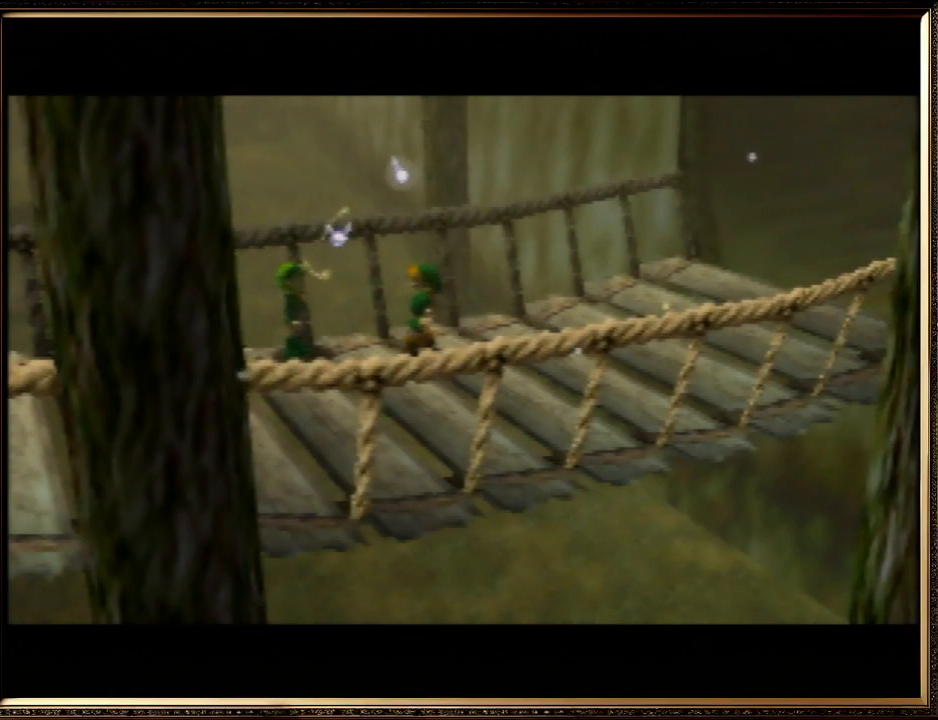
{"buttons": [], "left_stick": "center", "events": [[133, "A", "down"], [133, "B", "down"], [167, "A", "up"], [200, "B", "up"], [333, "A", "down"], [333, "B", "down"], [467, "A", "up"], [467, "B", "up"]]}
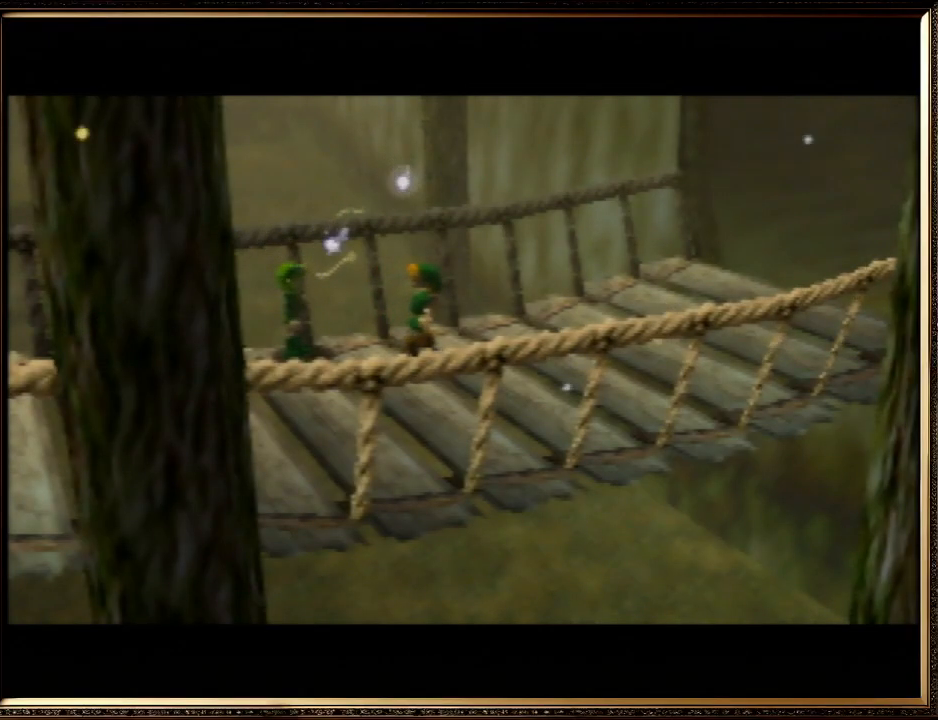
{"buttons": [], "left_stick": "center", "events": [[67, "A", "down"], [100, "B", "down"], [167, "A", "up"], [167, "B", "up"], [300, "A", "down"], [300, "B", "down"], [400, "A", "up"], [433, "B", "up"]]}
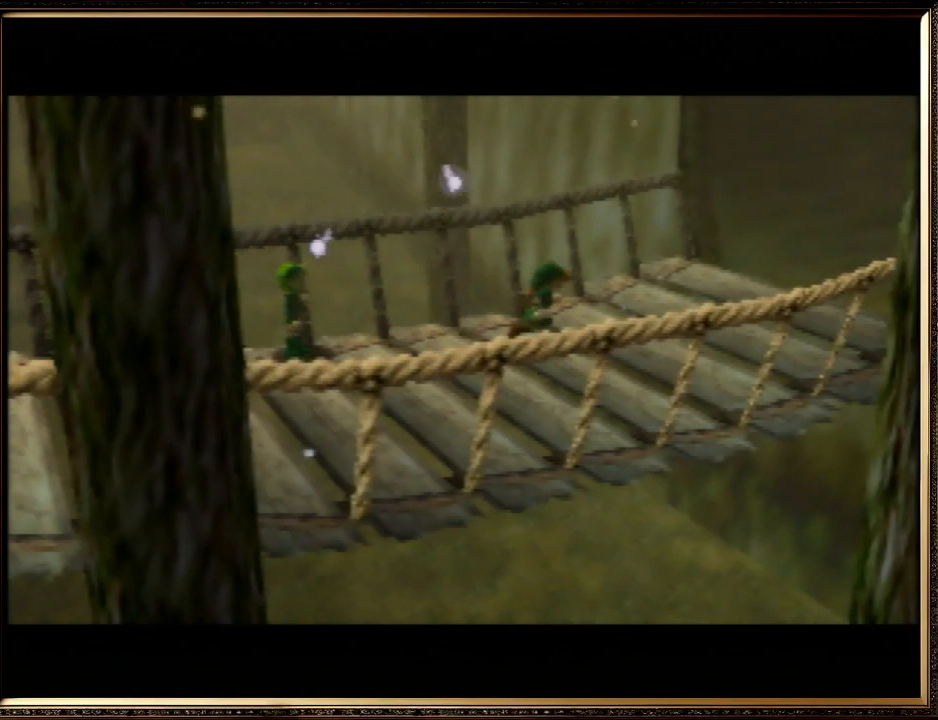
{"buttons": [], "left_stick": "center", "events": [[33, "A", "down"], [33, "B", "down"], [133, "A", "up"], [167, "B", "up"], [267, "A", "down"], [267, "B", "down"], [367, "A", "up"], [433, "B", "up"]]}
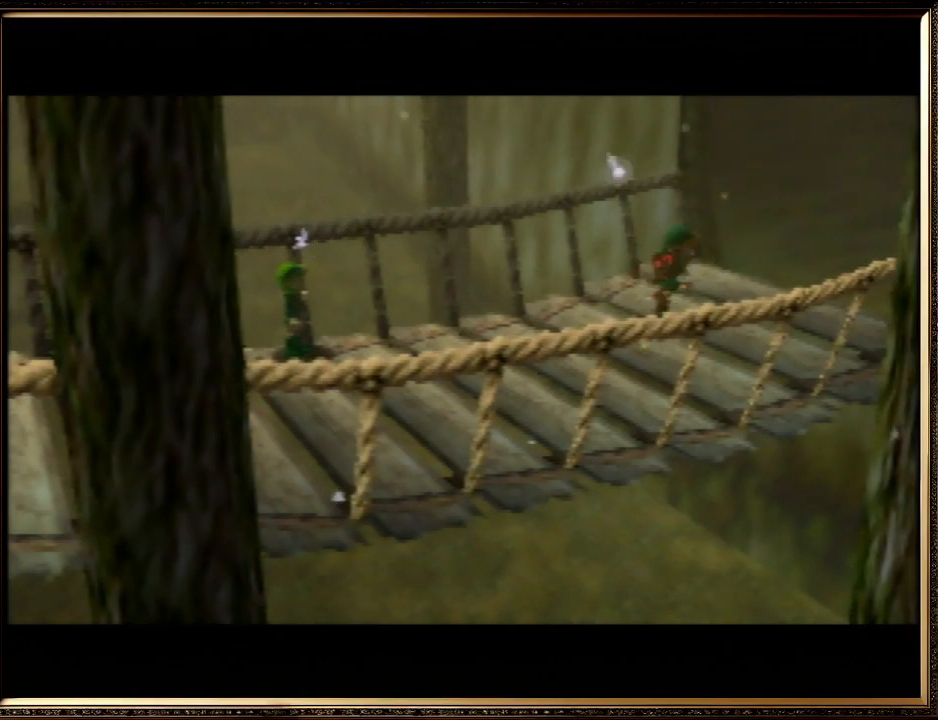
{"buttons": [], "left_stick": "center", "events": [[33, "B", "down"], [67, "A", "down"], [200, "A", "up"], [200, "B", "up"], [300, "A", "down"], [300, "B", "down"], [433, "A", "up"], [467, "B", "up"]]}
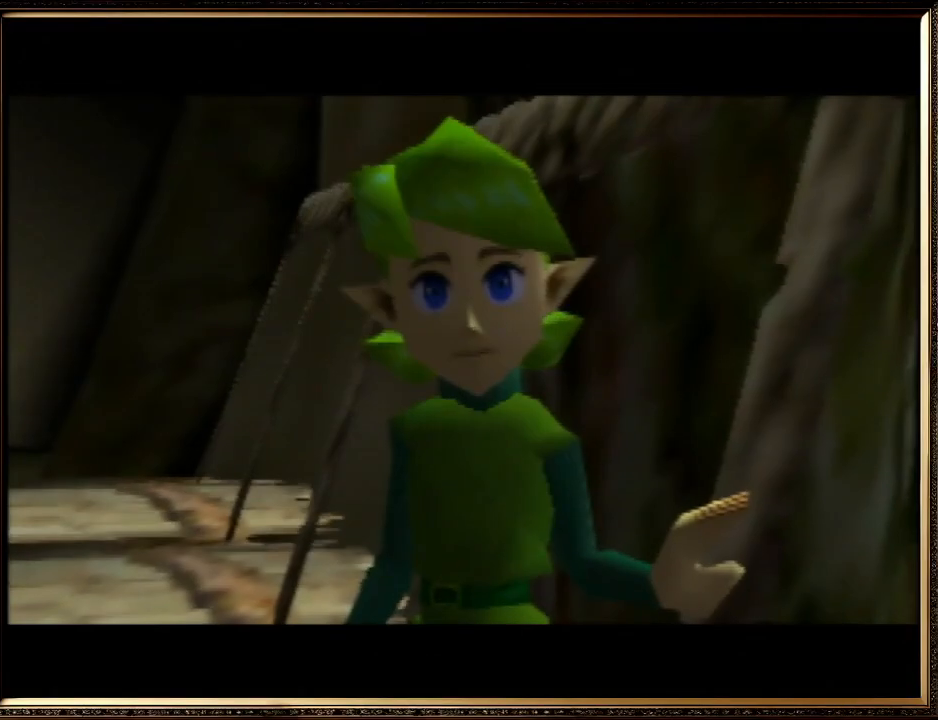
{"buttons": ["B"], "left_stick": "center", "events": [[133, "A", "down"], [133, "B", "down"], [300, "A", "up"], [300, "B", "up"], [367, "A", "down"], [400, "B", "down"], [500, "A", "up"]]}
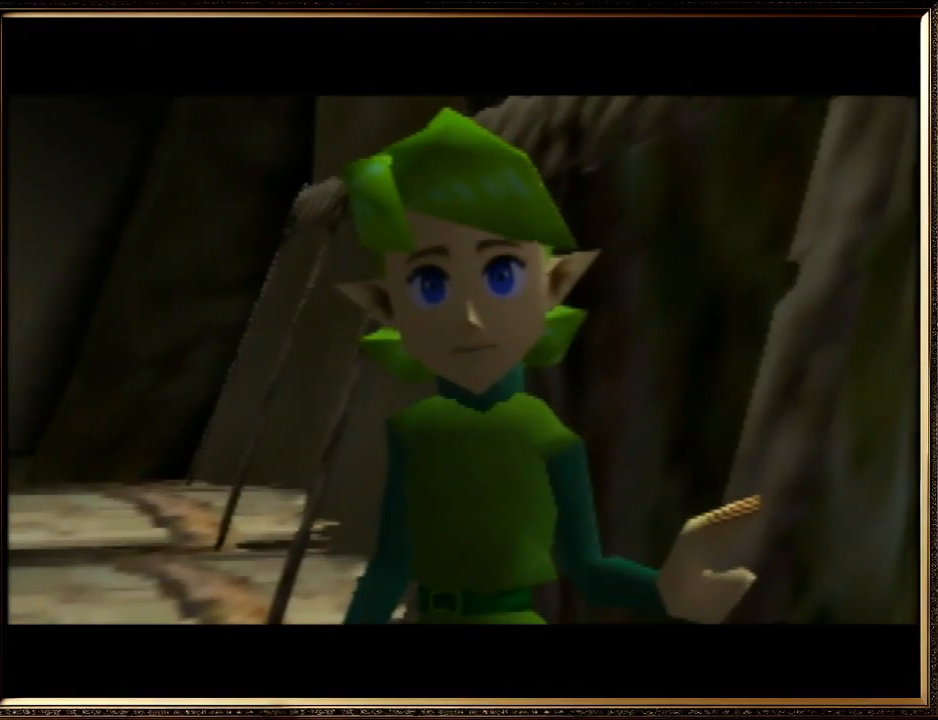
{"buttons": ["A", "B"], "left_stick": "center", "events": [[33, "B", "up"], [133, "A", "down"], [133, "B", "down"], [233, "A", "up"], [267, "B", "up"], [367, "A", "down"], [367, "B", "down"]]}
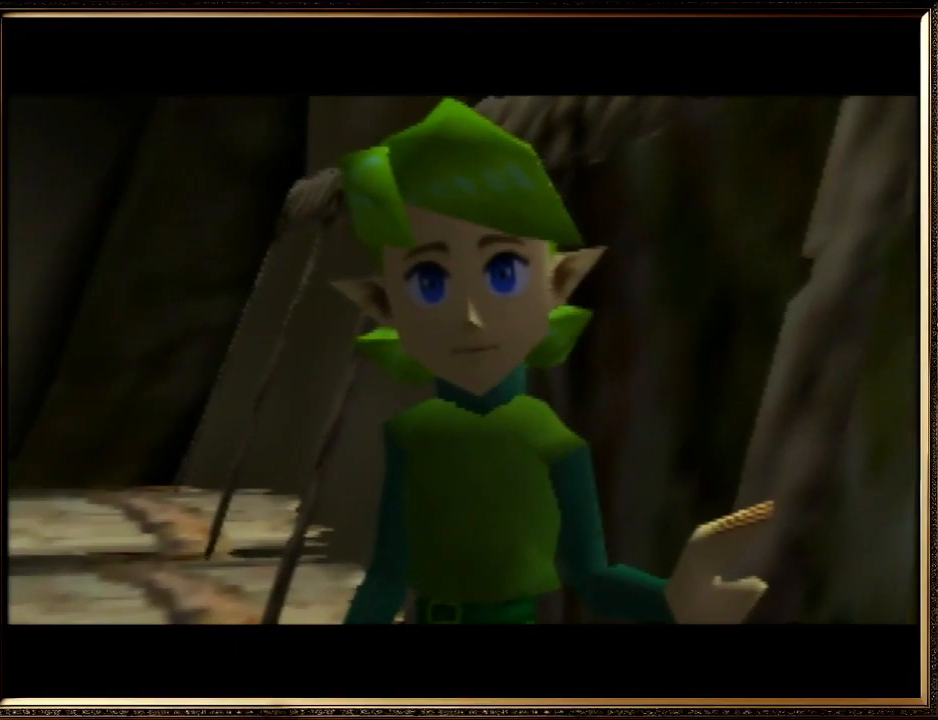
{"buttons": ["A", "B"], "left_stick": "center", "events": [[33, "A", "up"], [33, "B", "up"], [100, "A", "down"], [100, "B", "down"], [267, "B", "up"], [300, "A", "up"], [367, "A", "down"], [367, "B", "down"]]}